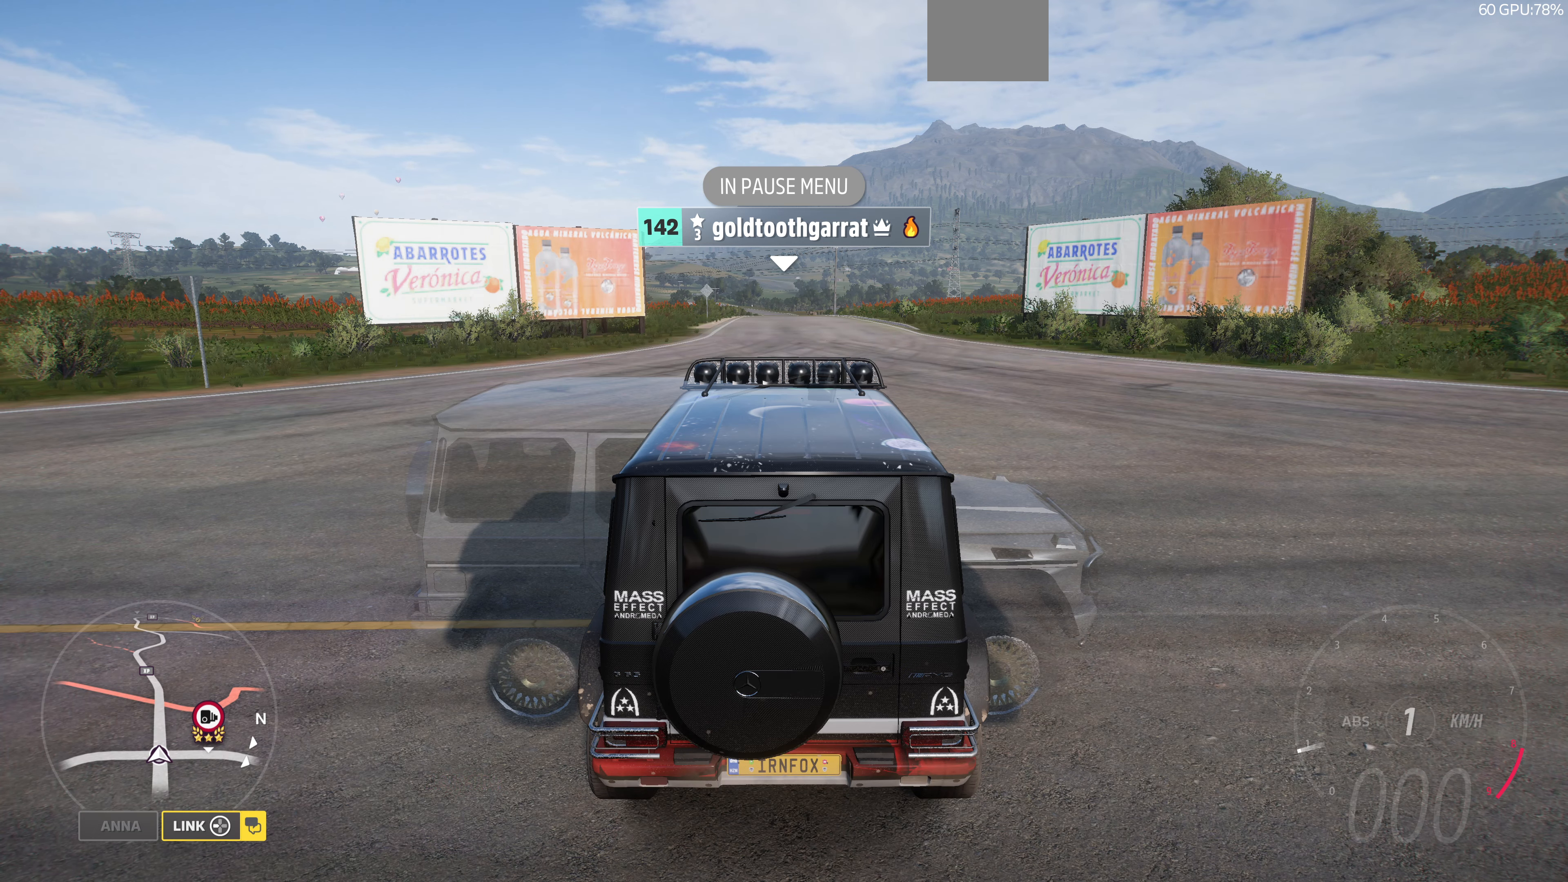
Gameplay with a controller (PlayStation layout); each line is a JSON object with the inputs held at the frame after it. "events" lists button and stick changes between this image and that frame as [ms after this image, input, new state], when the widget could be followed in between.
{"buttons": [], "left_stick": "center", "right_stick": "up-right", "events": [[467, "right_stick", "up-right"]]}
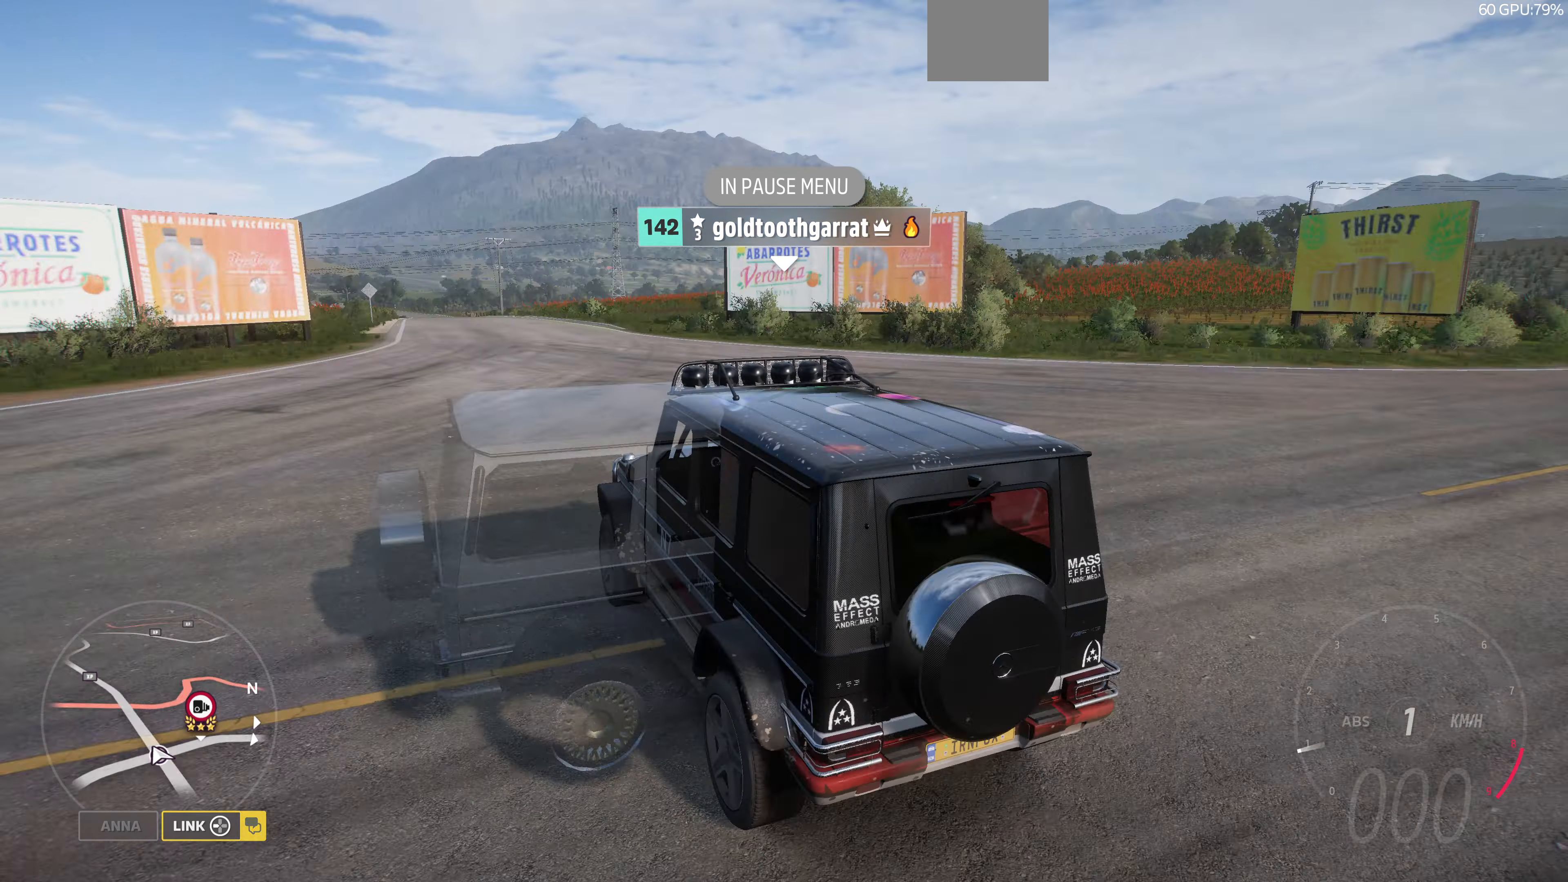
{"buttons": ["R2"], "left_stick": "center", "right_stick": "up-right", "events": [[500, "R2", "down"]]}
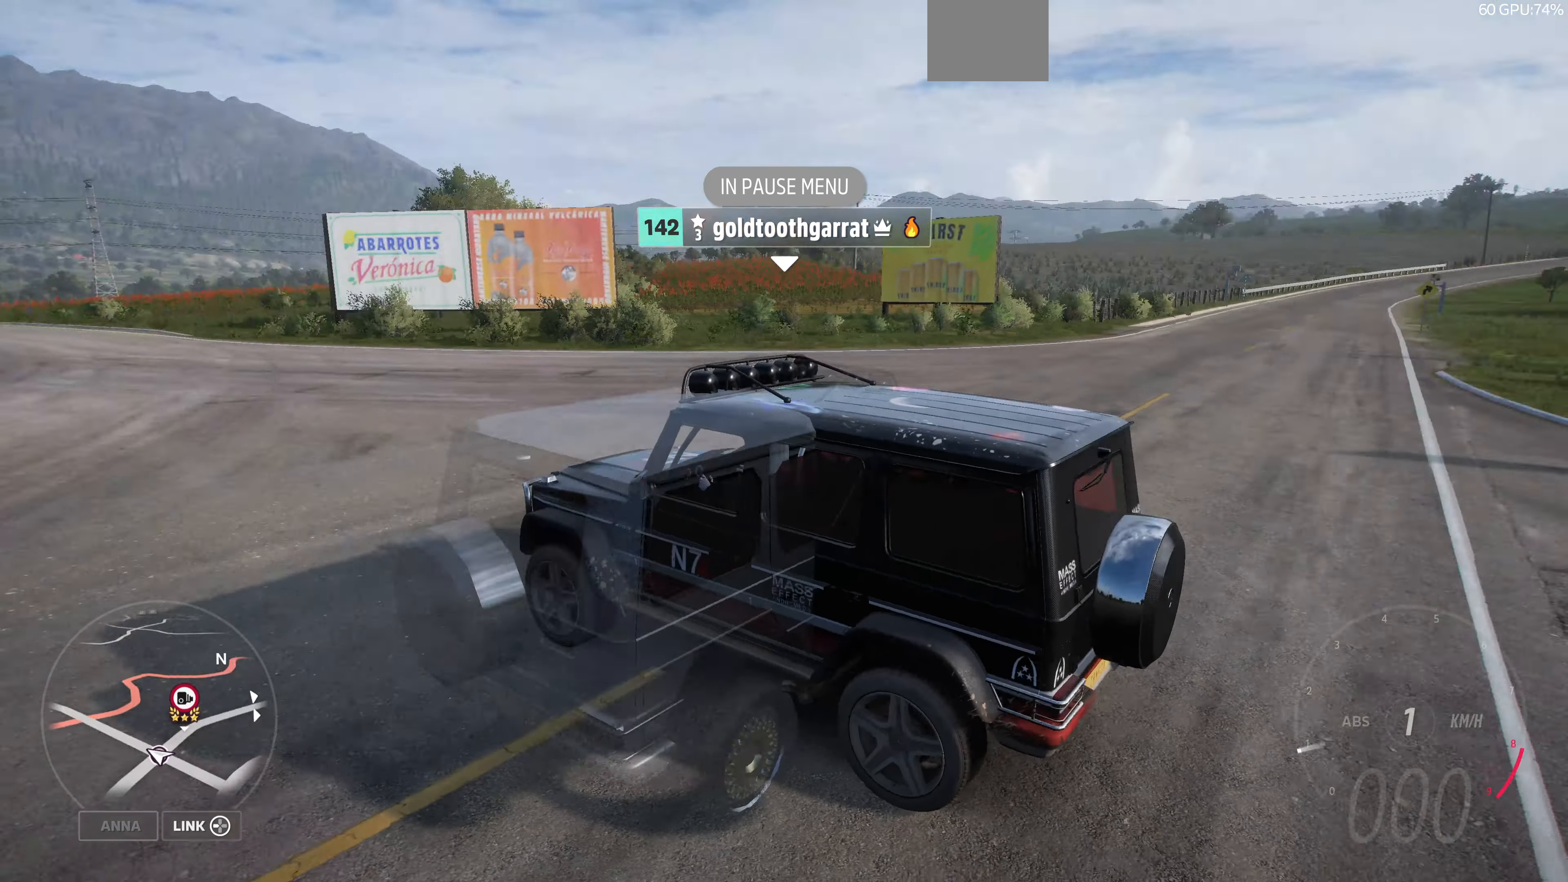
{"buttons": [], "left_stick": "right", "right_stick": "up", "events": [[34, "right_stick", "up"], [367, "R2", "up"], [367, "left_stick", "right"]]}
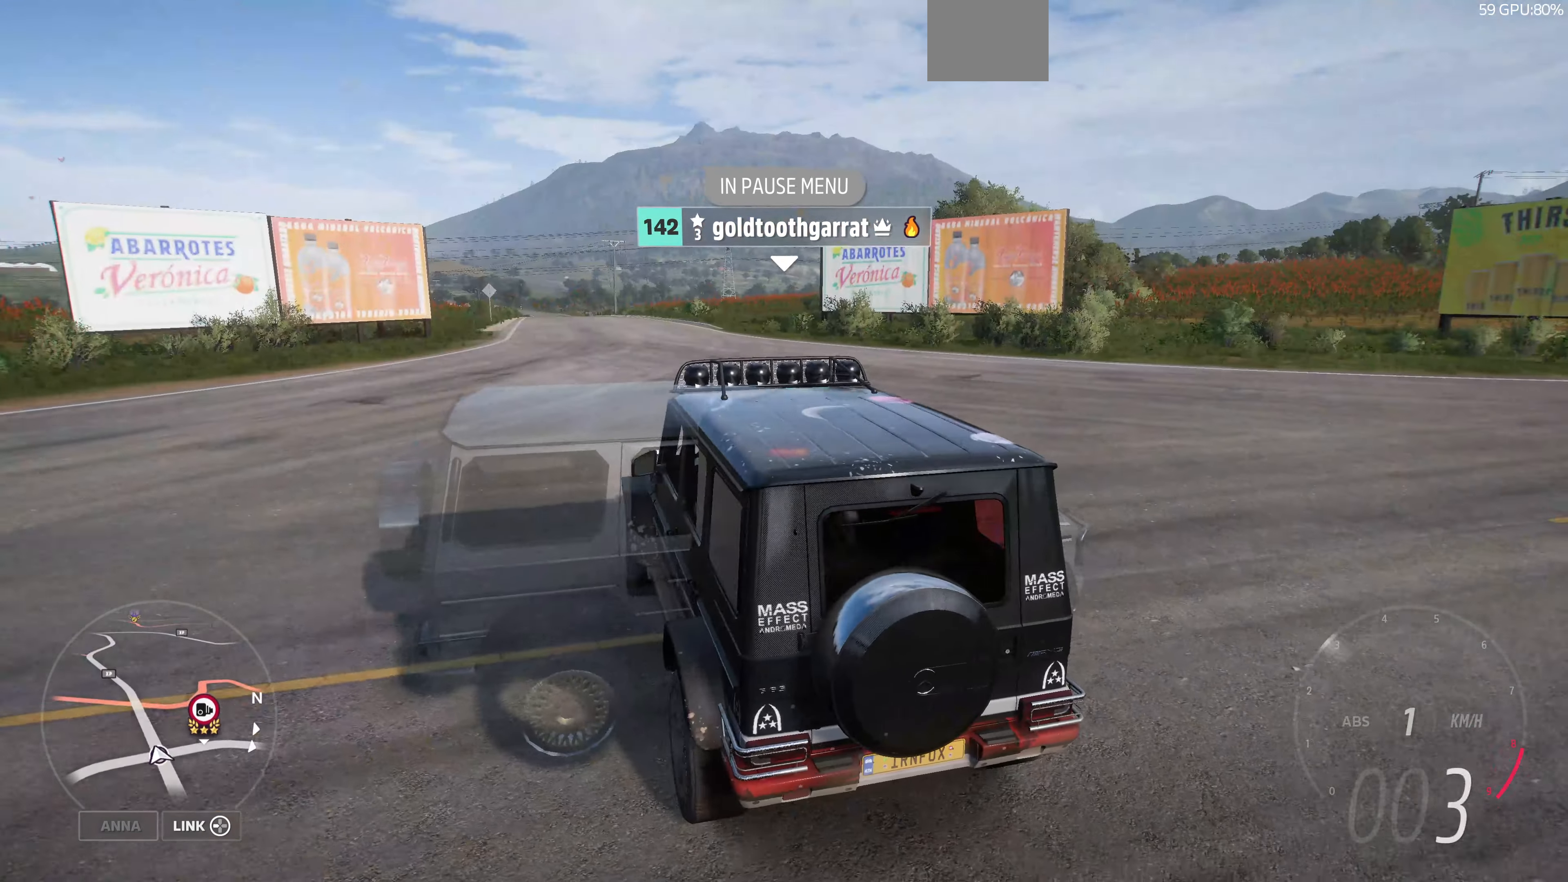
{"buttons": [], "left_stick": "up-right", "right_stick": "up", "events": [[267, "left_stick", "up-right"]]}
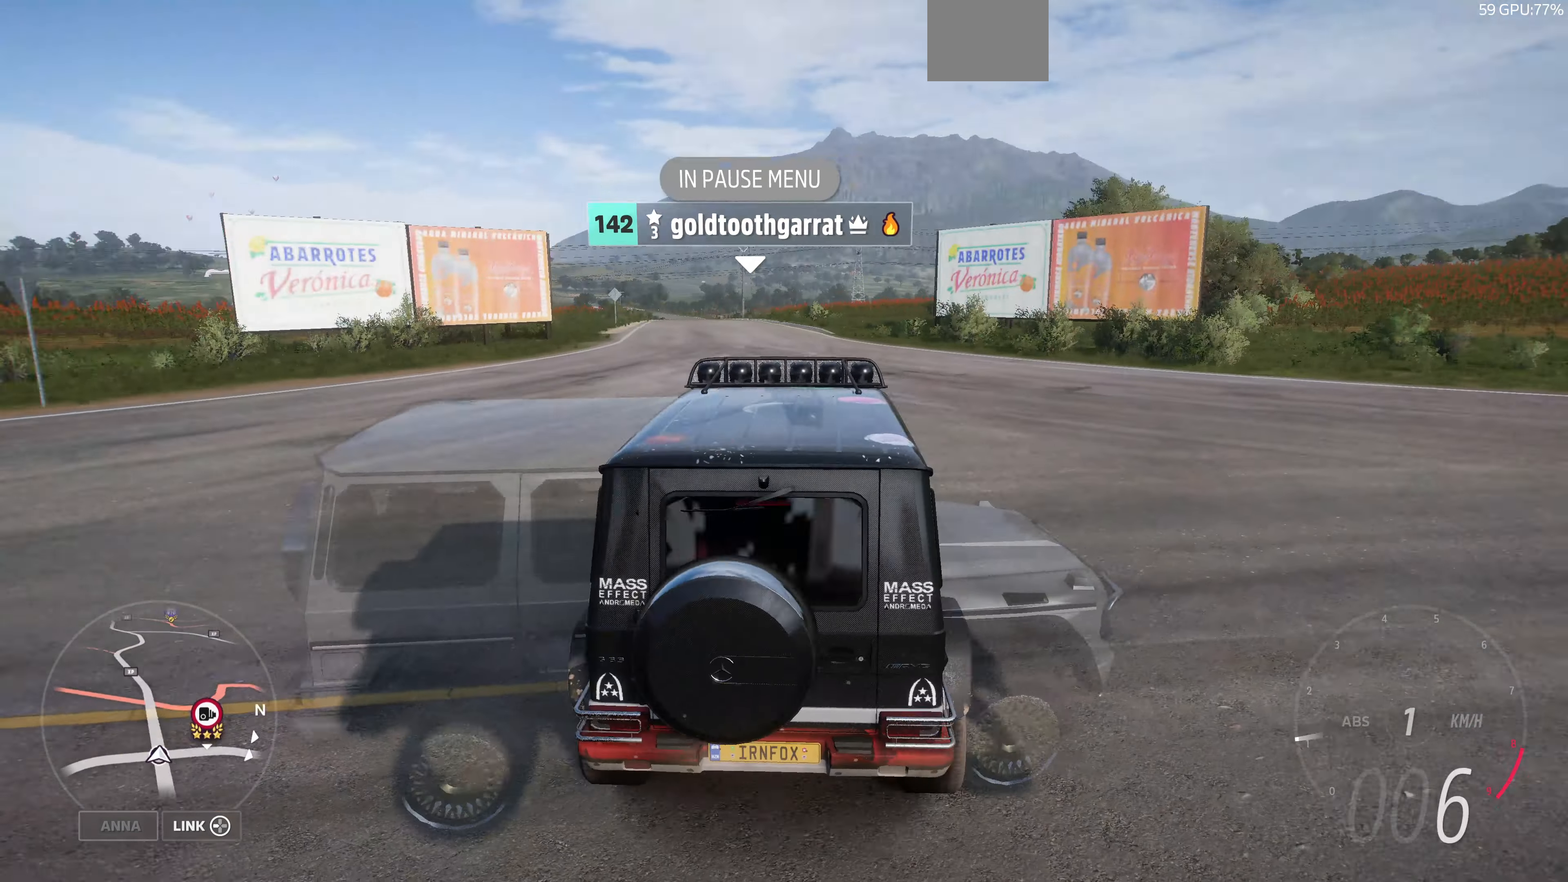
{"buttons": [], "left_stick": "up-right", "right_stick": "up-left", "events": [[134, "right_stick", "up-left"]]}
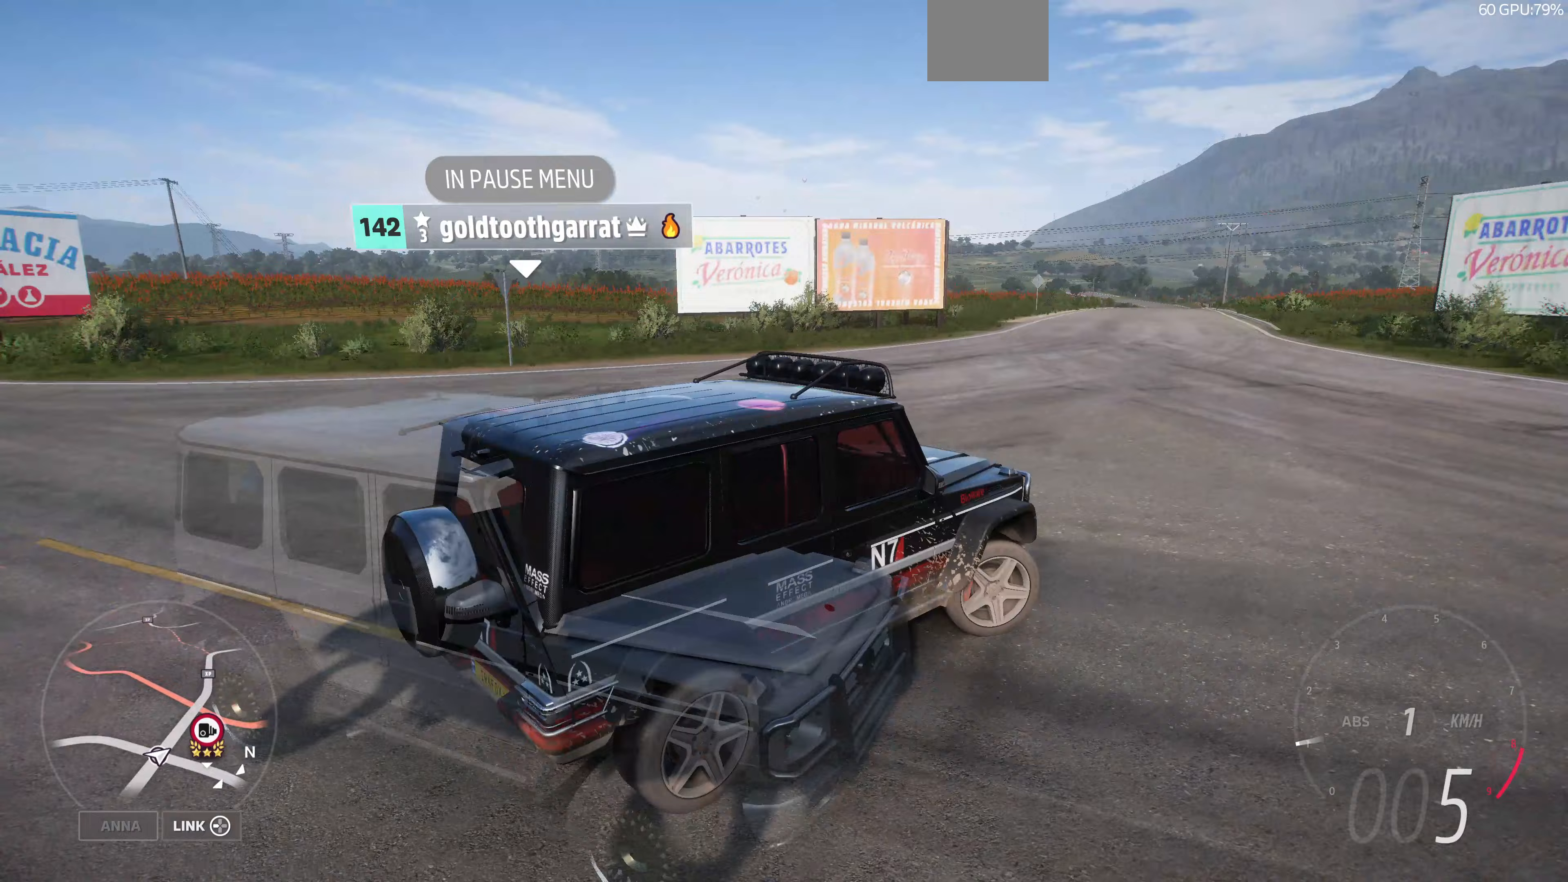
{"buttons": ["R2"], "left_stick": "up-right", "right_stick": "up-left", "events": [[433, "R2", "down"]]}
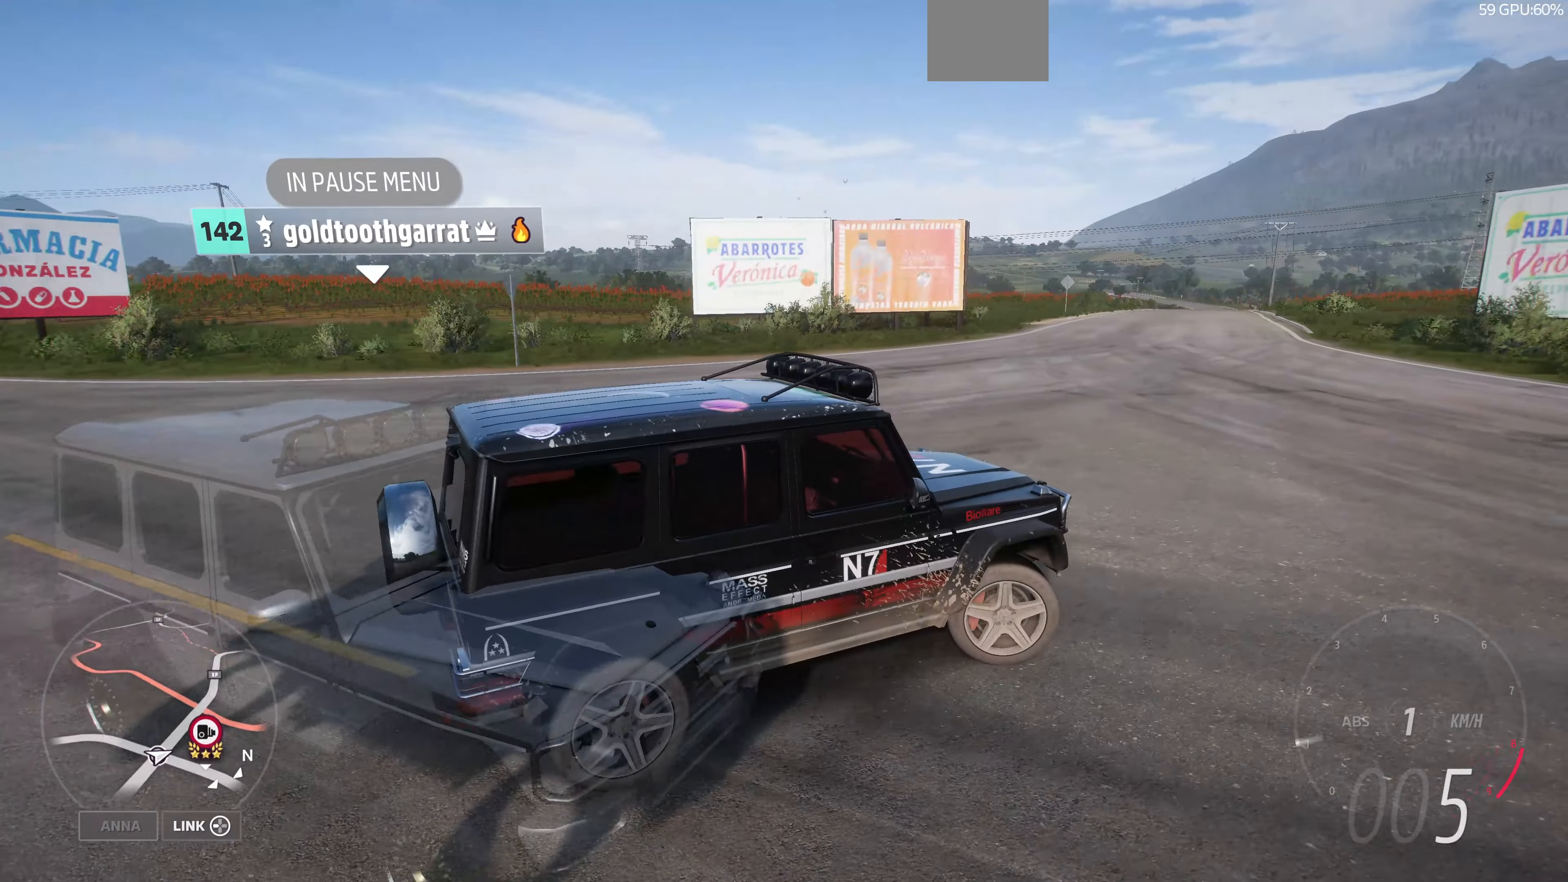
{"buttons": [], "left_stick": "right", "right_stick": "down-left", "events": [[133, "left_stick", "right"], [233, "R2", "up"], [300, "right_stick", "left"], [400, "right_stick", "down-left"]]}
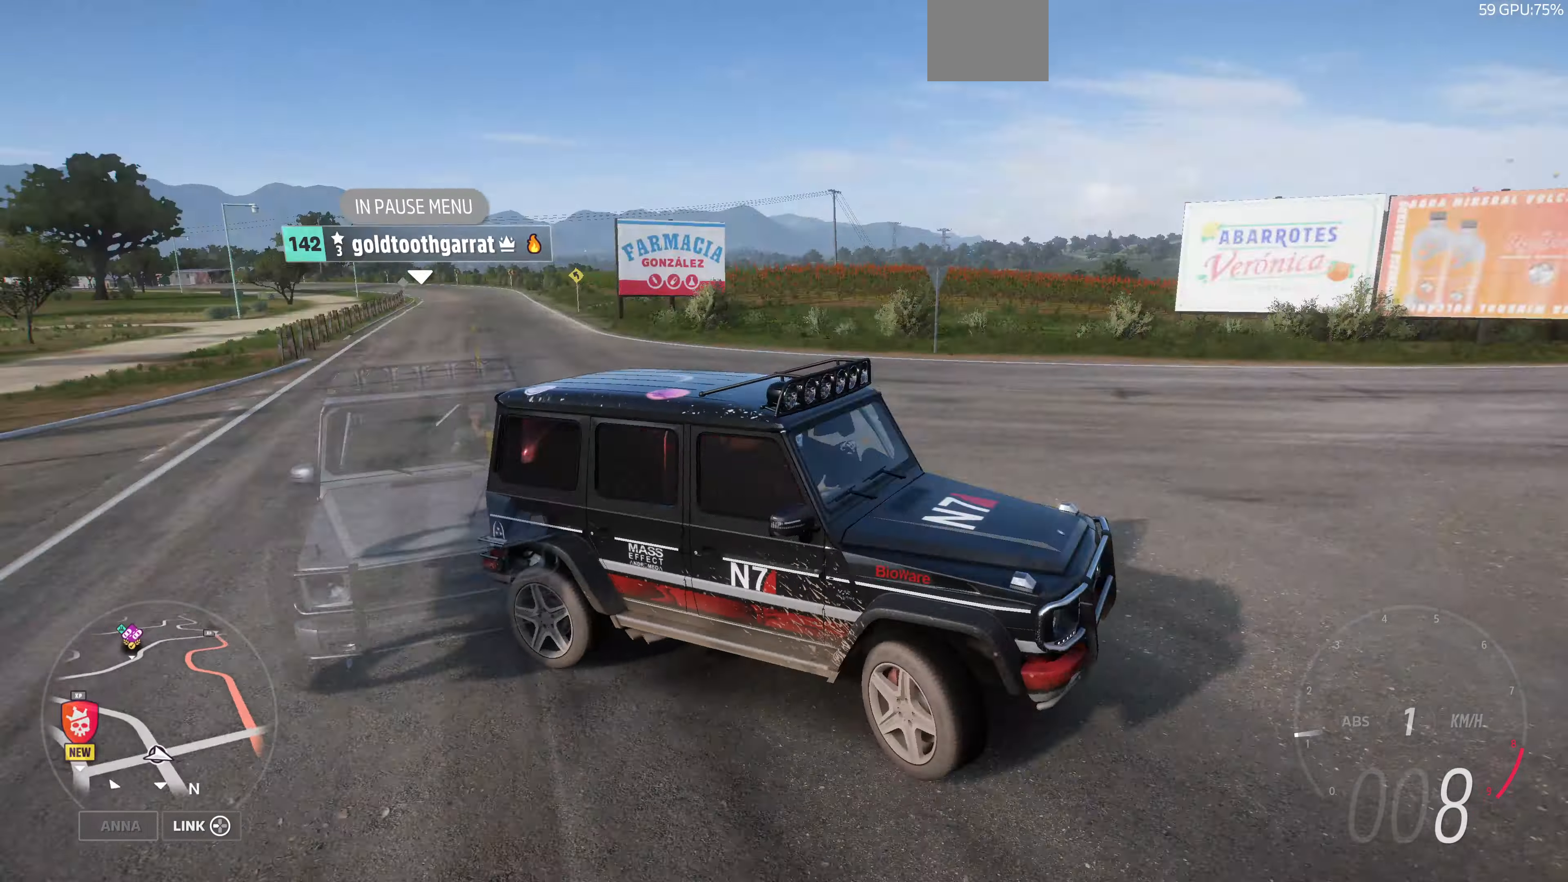
{"buttons": [], "left_stick": "right", "right_stick": "down-left", "events": []}
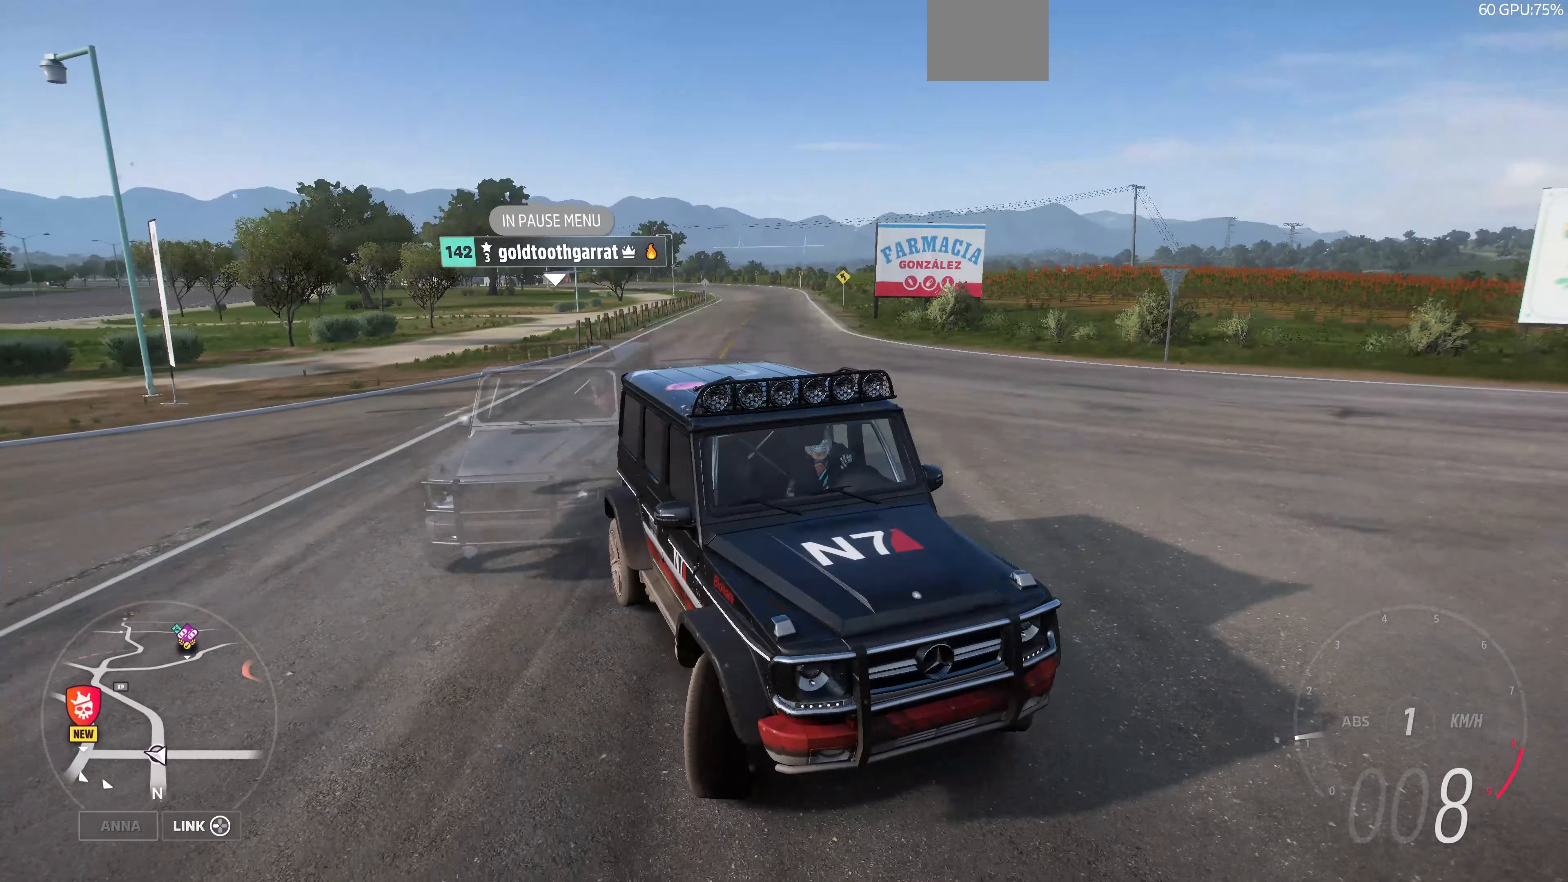
{"buttons": [], "left_stick": "right", "right_stick": "center", "events": [[467, "right_stick", "center"]]}
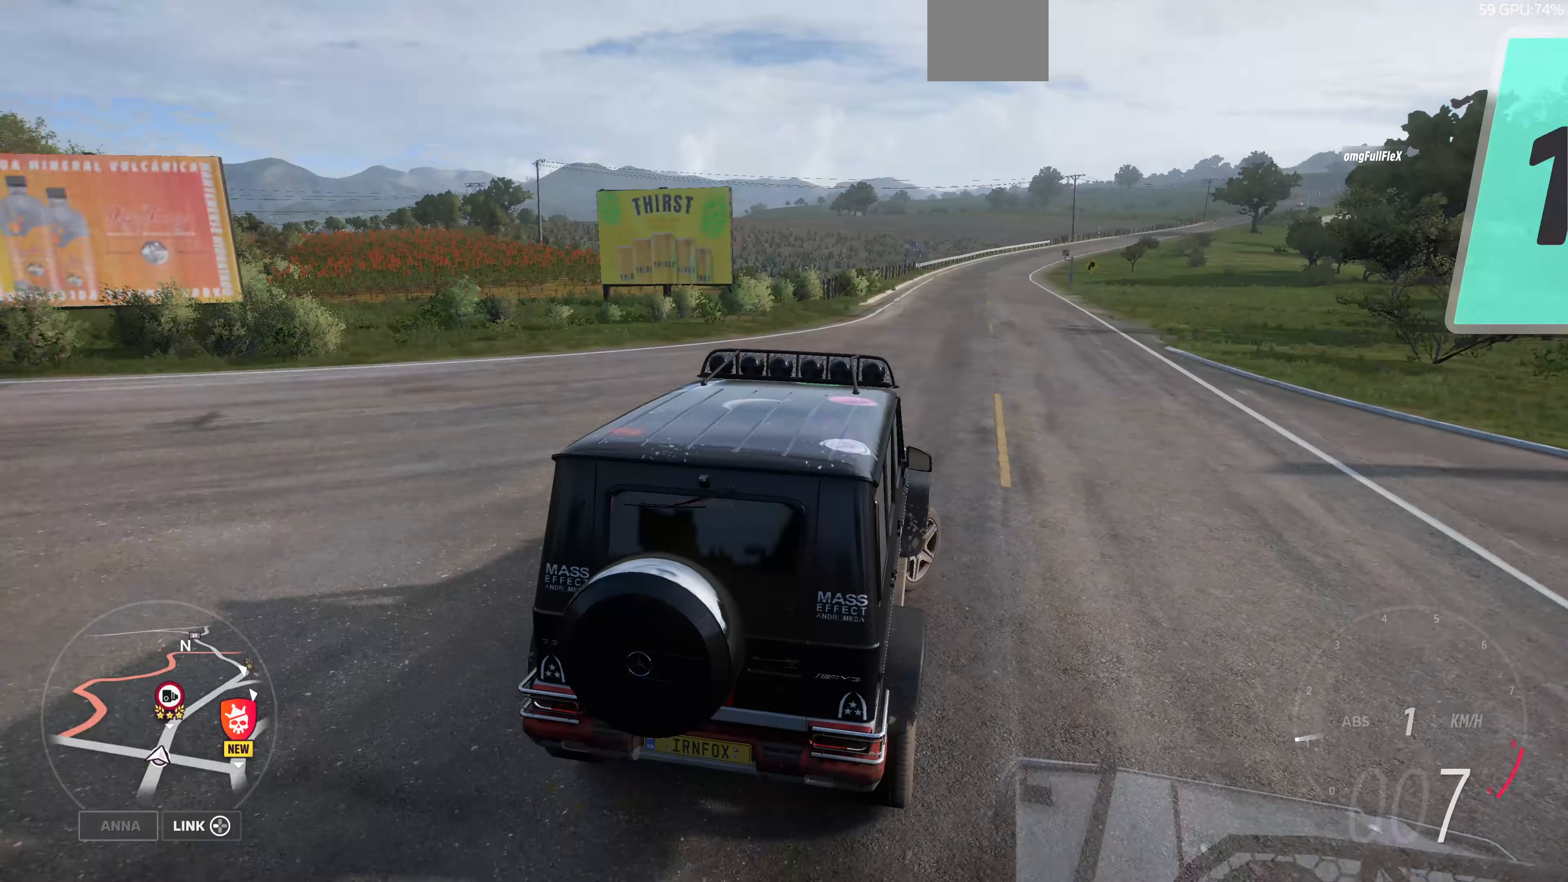
{"buttons": [], "left_stick": "center", "right_stick": "down-left", "events": [[33, "L2", "down"], [100, "right_stick", "down"], [167, "right_stick", "down-left"], [300, "L2", "up"], [367, "left_stick", "center"]]}
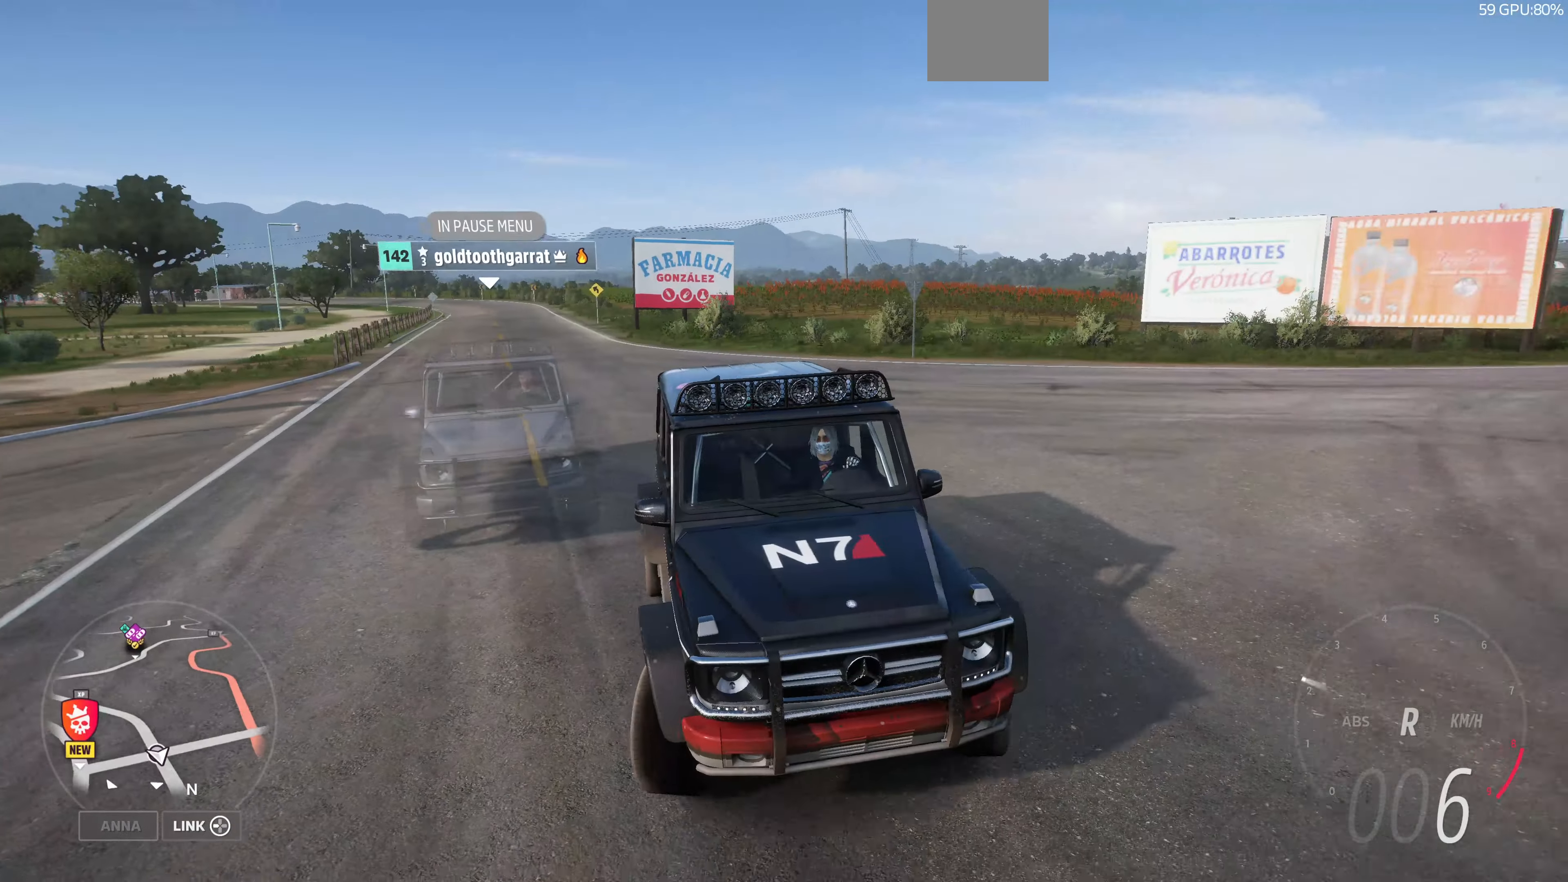
{"buttons": ["L2"], "left_stick": "center", "right_stick": "down", "events": [[33, "L2", "down"], [200, "left_stick", "right"], [400, "left_stick", "center"], [400, "right_stick", "down"]]}
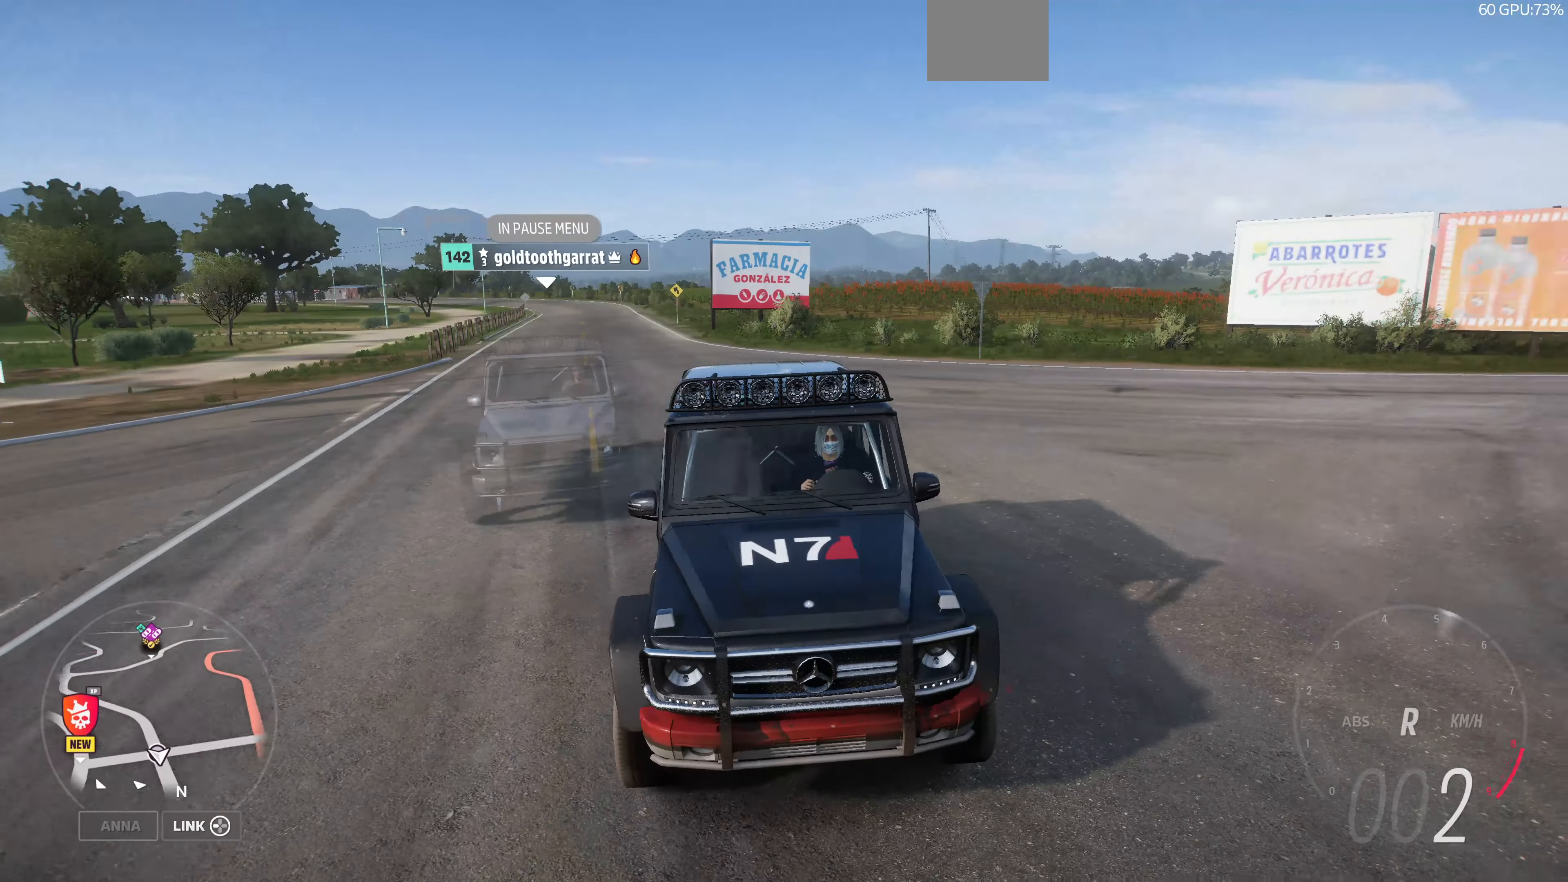
{"buttons": [], "left_stick": "center", "right_stick": "down", "events": [[67, "left_stick", "right"], [300, "L2", "up"], [367, "left_stick", "center"]]}
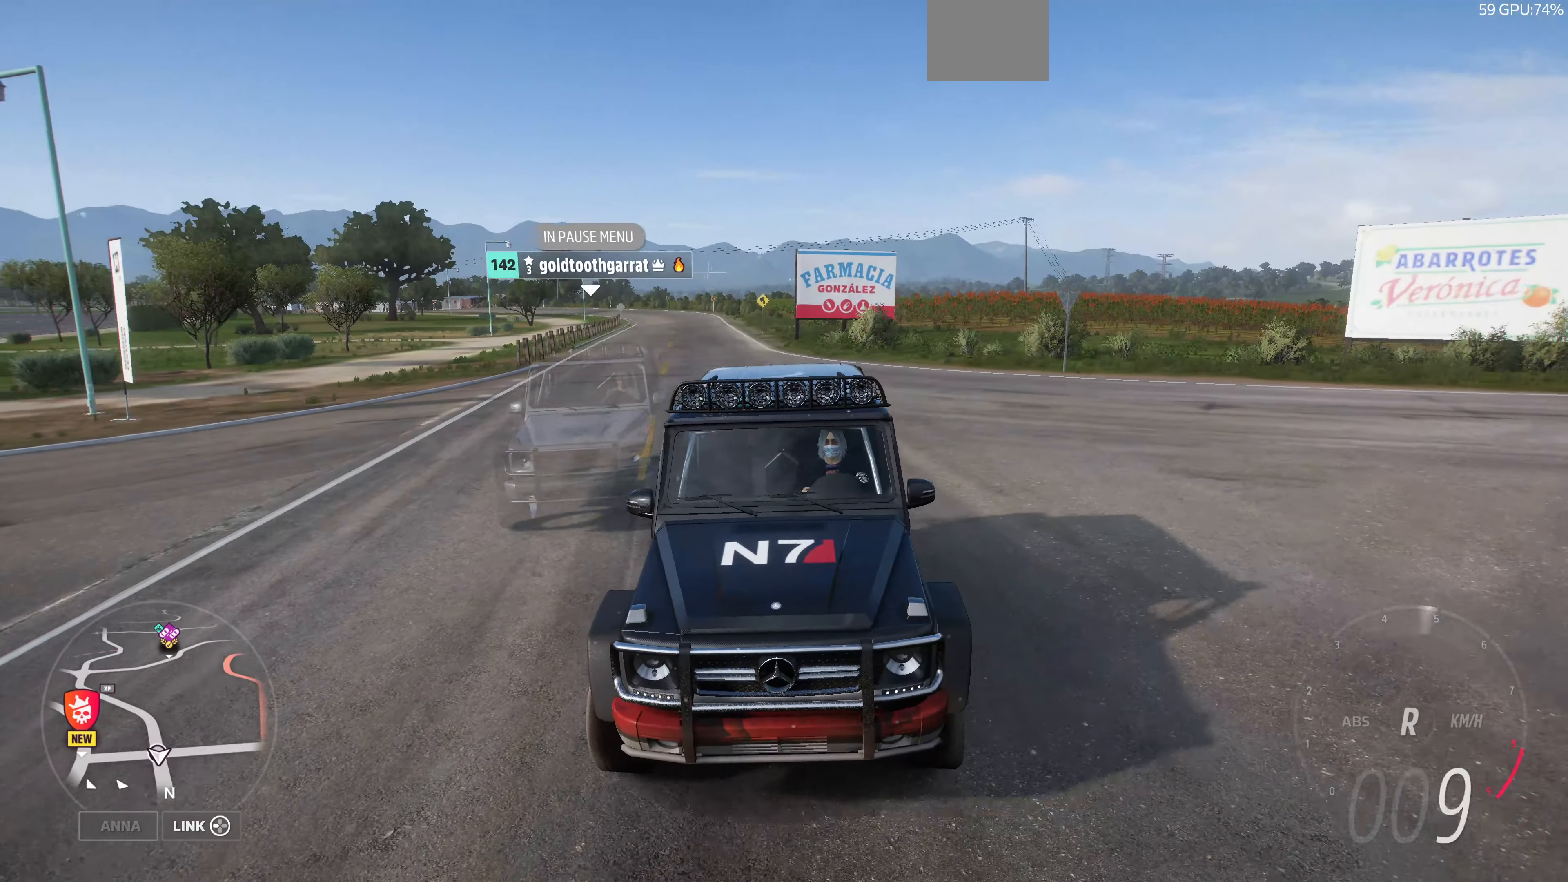
{"buttons": [], "left_stick": "center", "right_stick": "down", "events": [[200, "left_stick", "right"], [367, "left_stick", "center"]]}
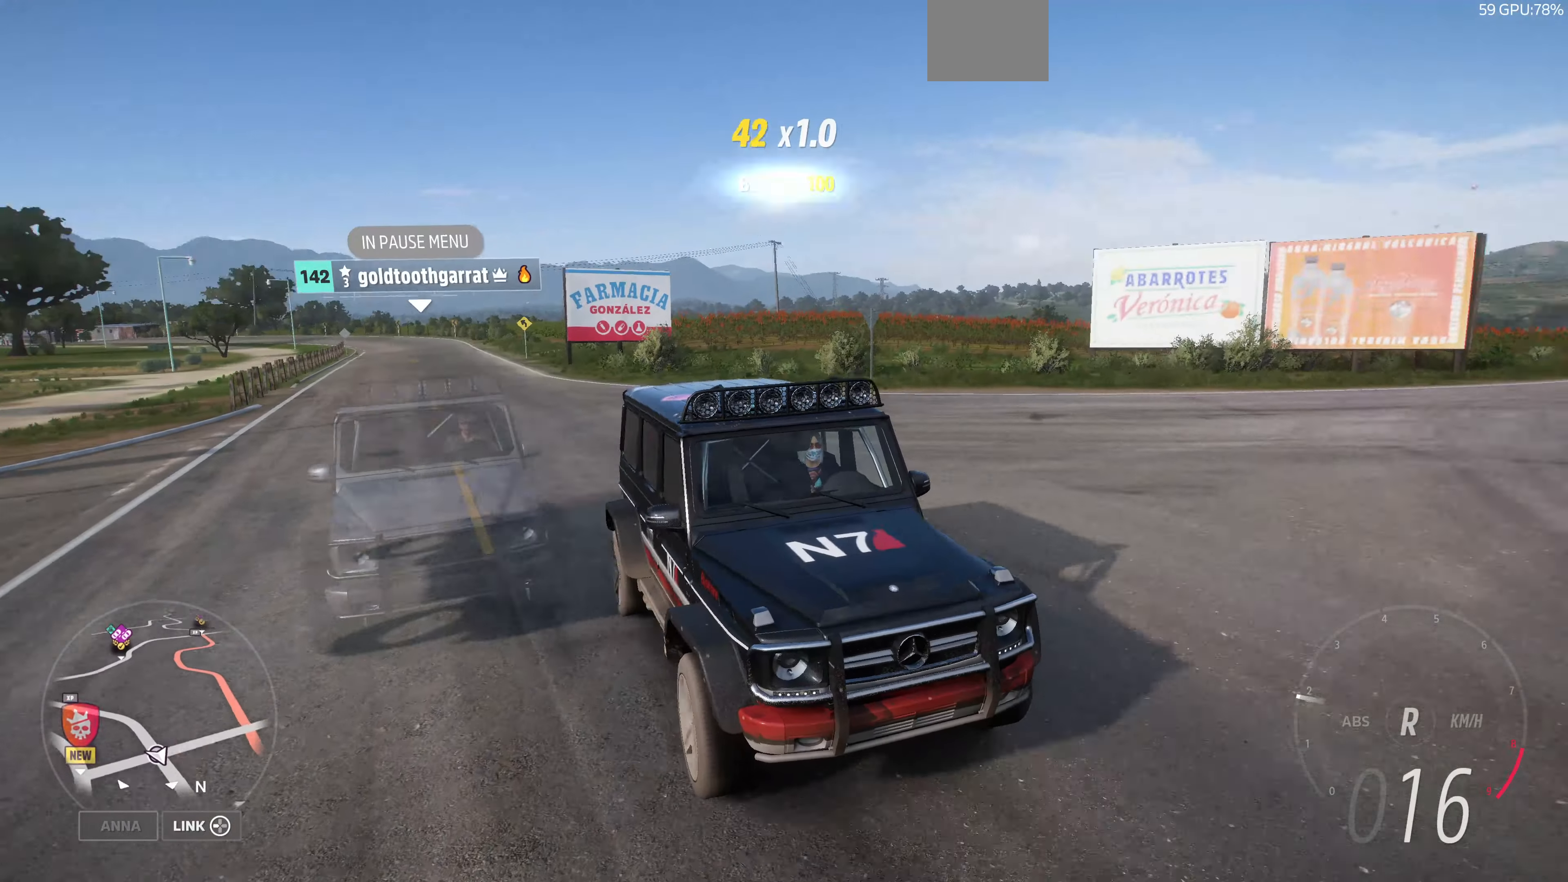
{"buttons": [], "left_stick": "center", "right_stick": "down", "events": [[100, "left_stick", "right"], [167, "CROSS", "down"], [167, "left_stick", "center"], [333, "left_stick", "right"], [433, "left_stick", "center"], [500, "CROSS", "up"]]}
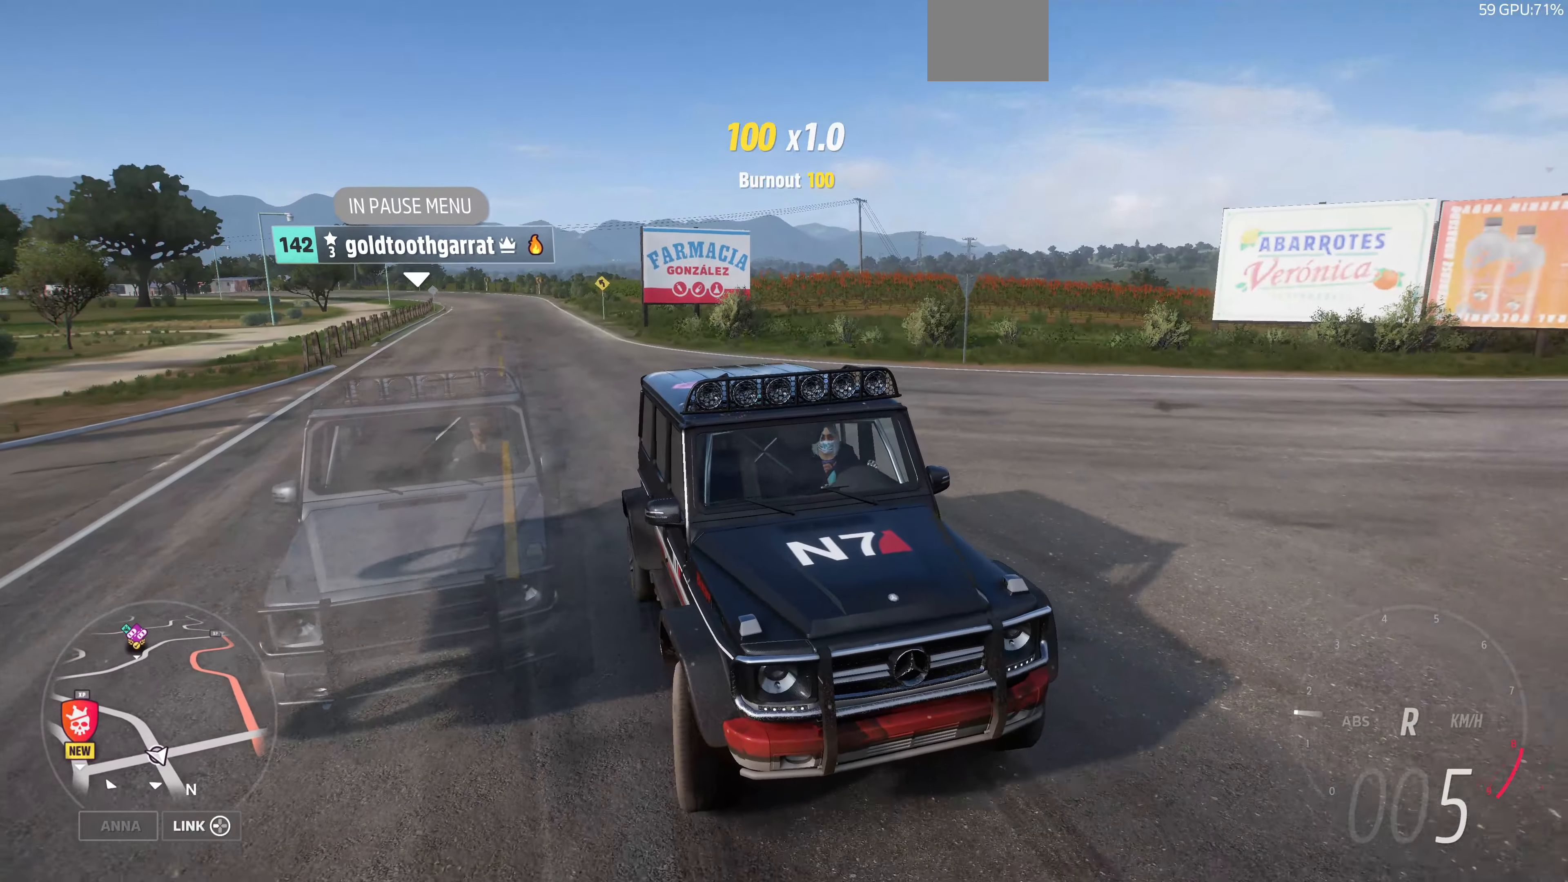
{"buttons": [], "left_stick": "right", "right_stick": "down", "events": [[367, "left_stick", "right"]]}
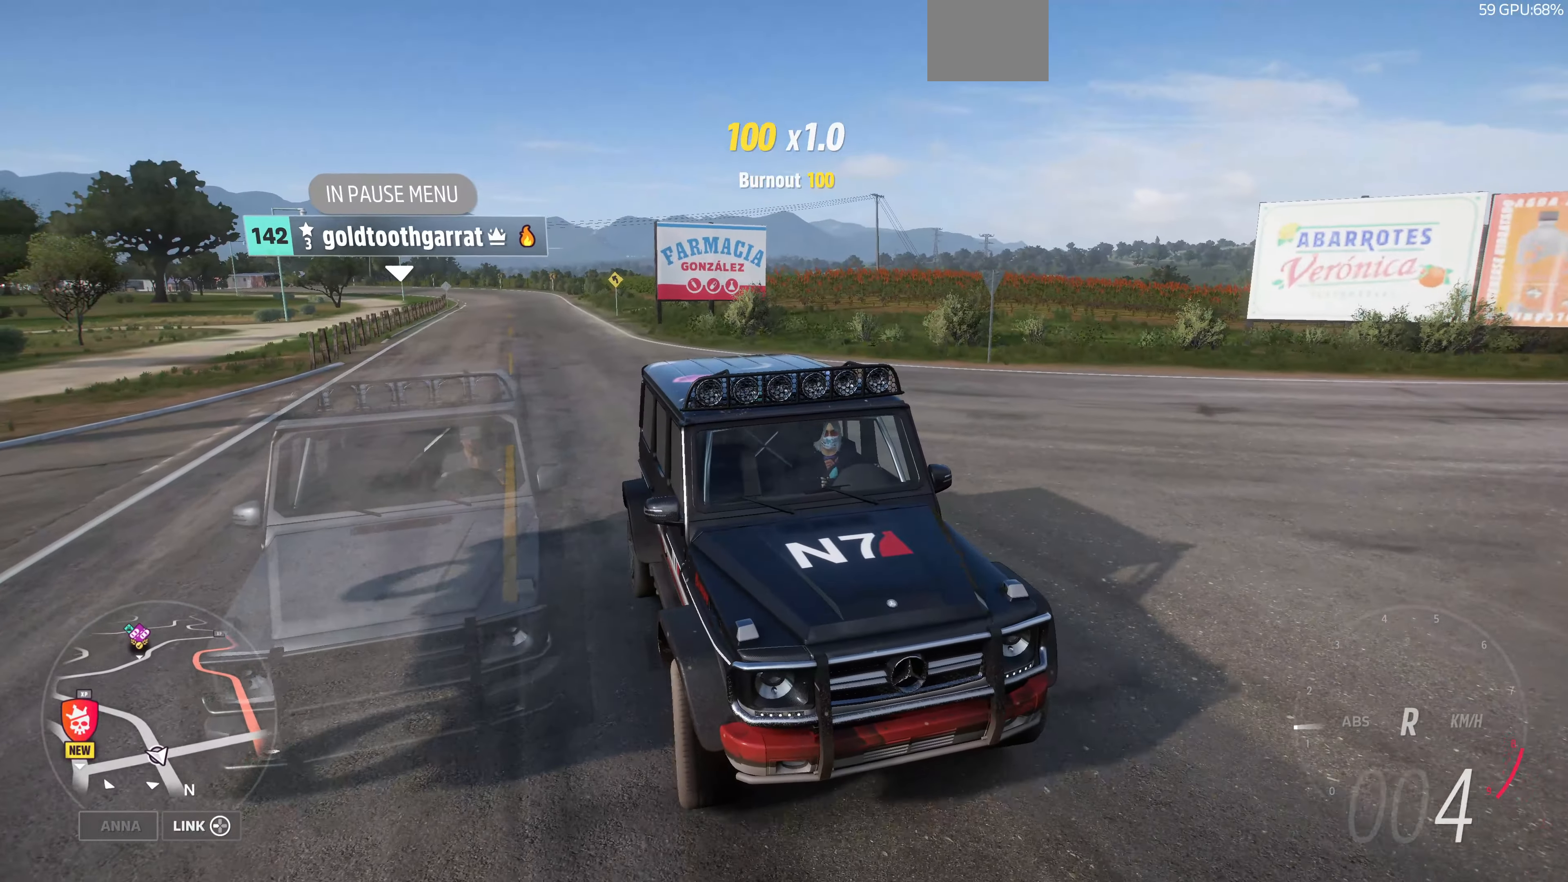
{"buttons": [], "left_stick": "center", "right_stick": "down", "events": [[33, "left_stick", "center"]]}
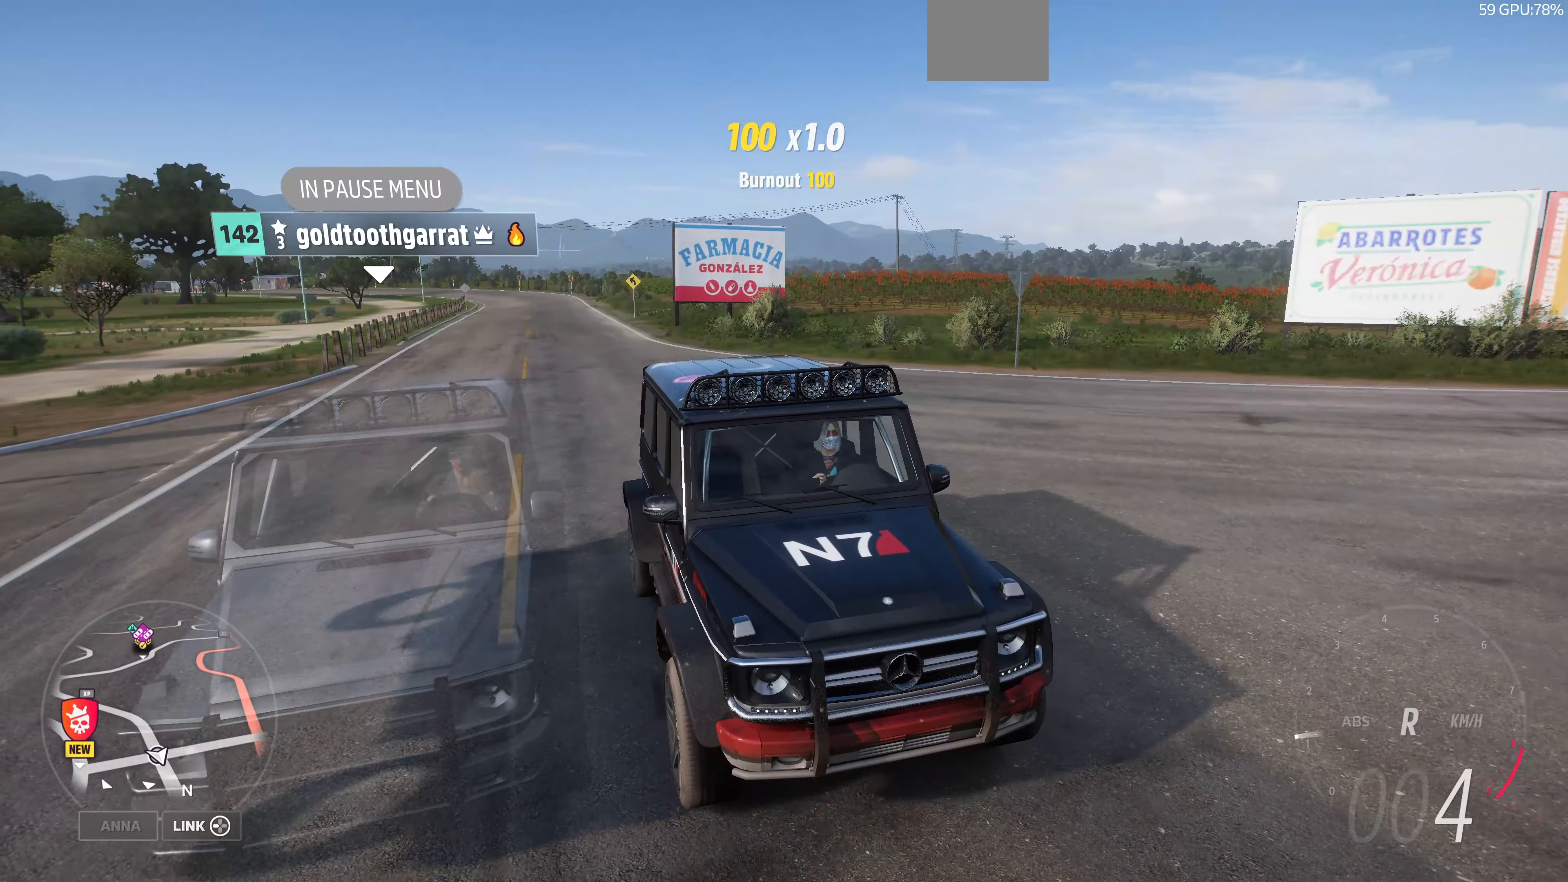
{"buttons": ["CROSS"], "left_stick": "center", "right_stick": "down", "events": [[33, "left_stick", "left"], [100, "CROSS", "down"], [166, "left_stick", "center"]]}